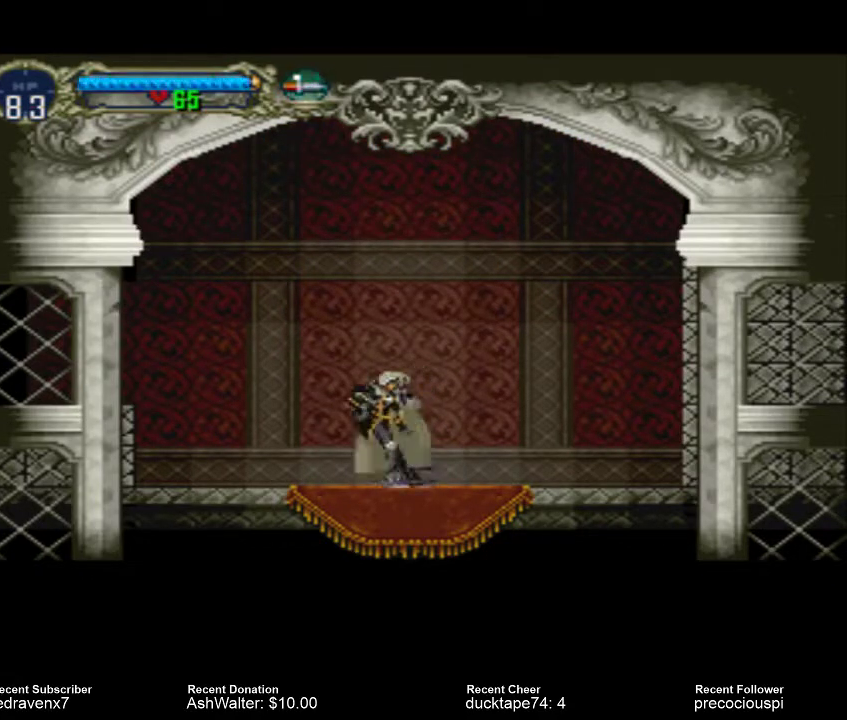
Gameplay with a controller (PlayStation layout); each line is a JSON object with the inputs held at the frame after it. "events" lists button and stick changes between this image and that frame as [ms after this image, input, new state], when the widget could be followed in between. Not read: L3 R3 left_stick right_stick.
{"buttons": [], "events": []}
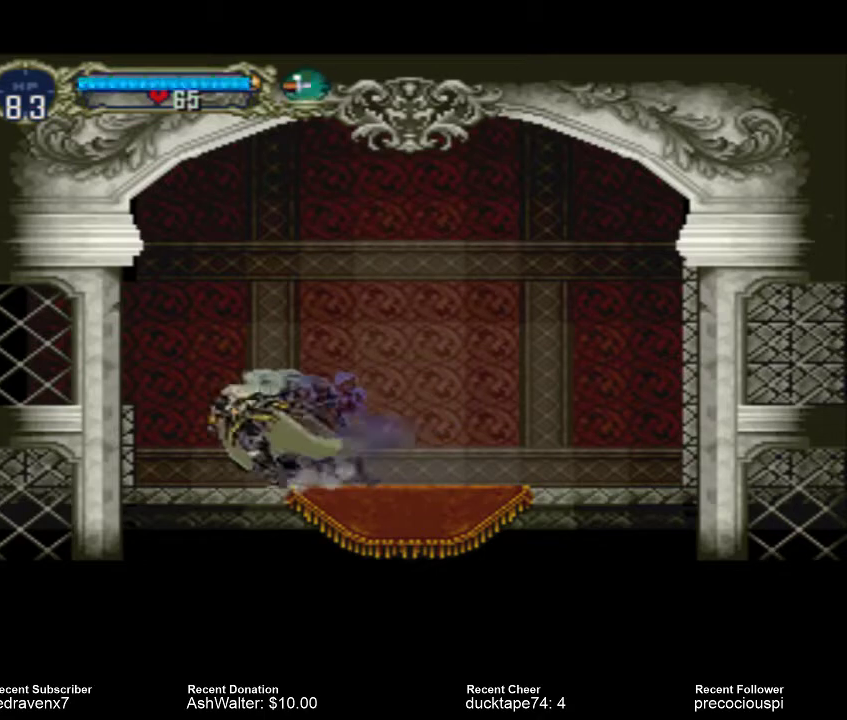
{"buttons": [], "events": []}
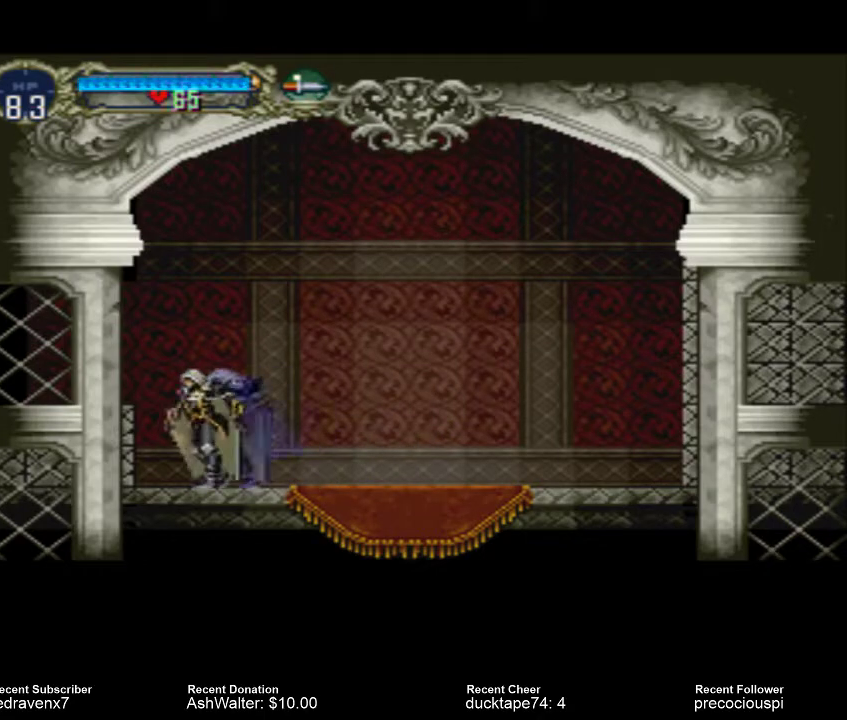
{"buttons": [], "events": []}
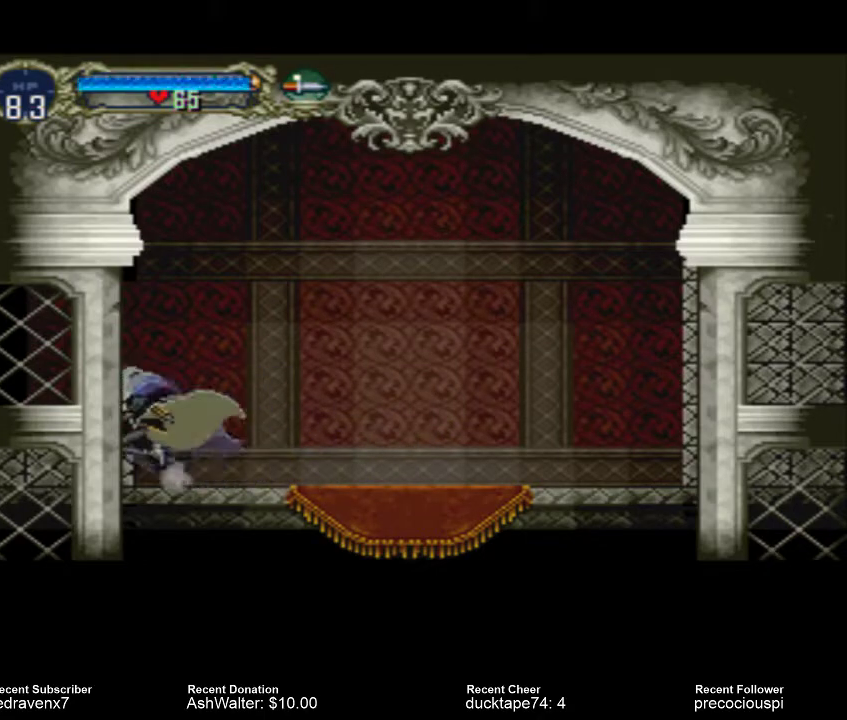
{"buttons": [], "events": []}
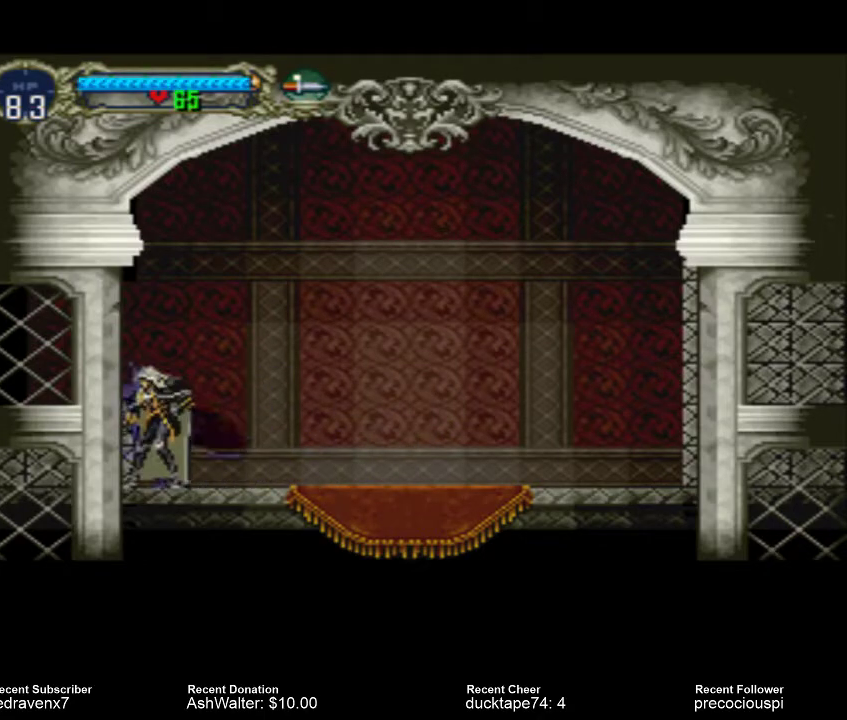
{"buttons": [], "events": [[33, "CROSS", "down"], [167, "CROSS", "up"]]}
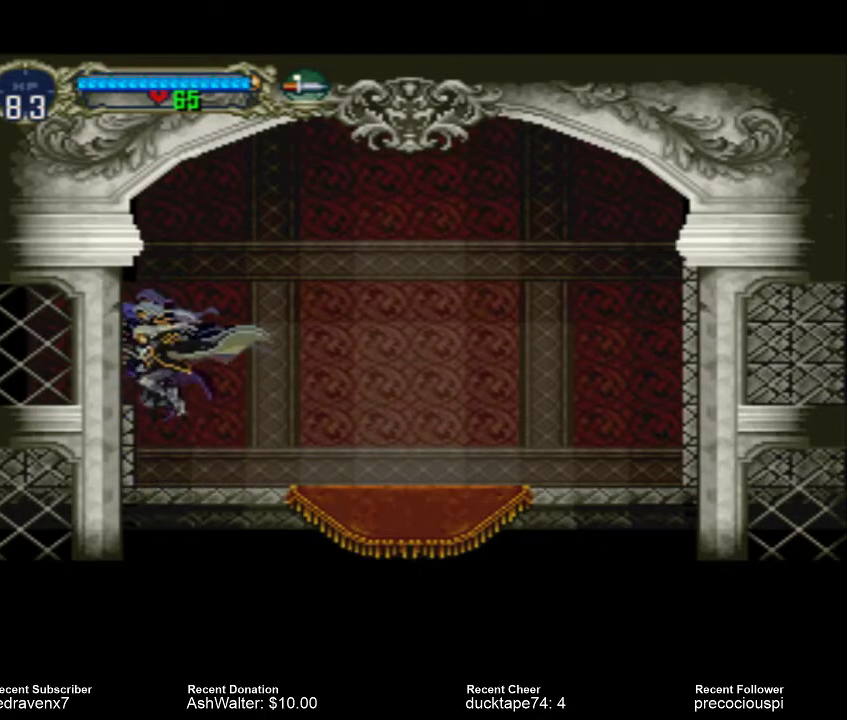
{"buttons": ["CROSS"], "events": [[367, "CROSS", "down"]]}
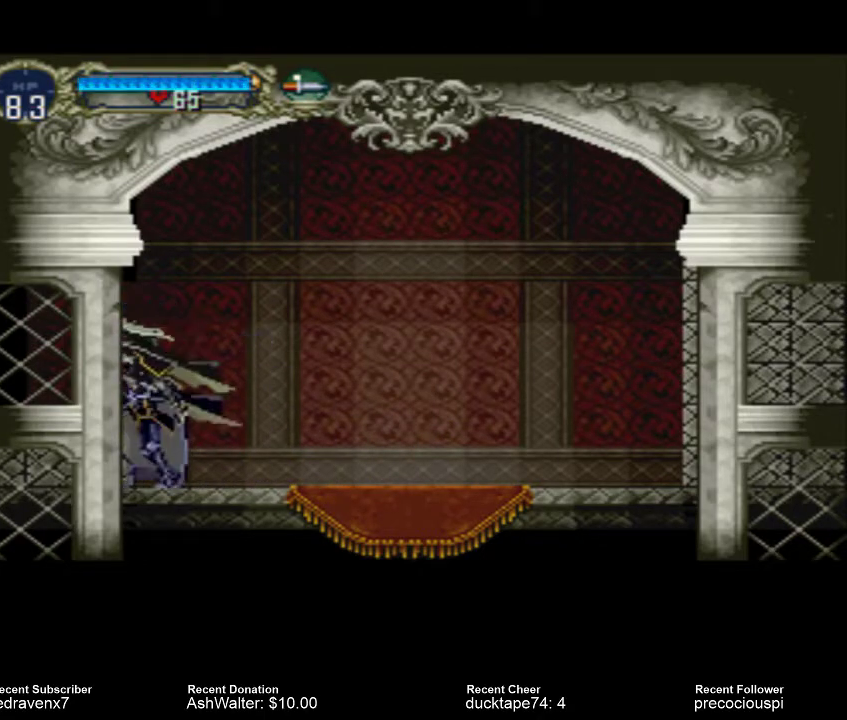
{"buttons": [], "events": [[167, "CROSS", "up"]]}
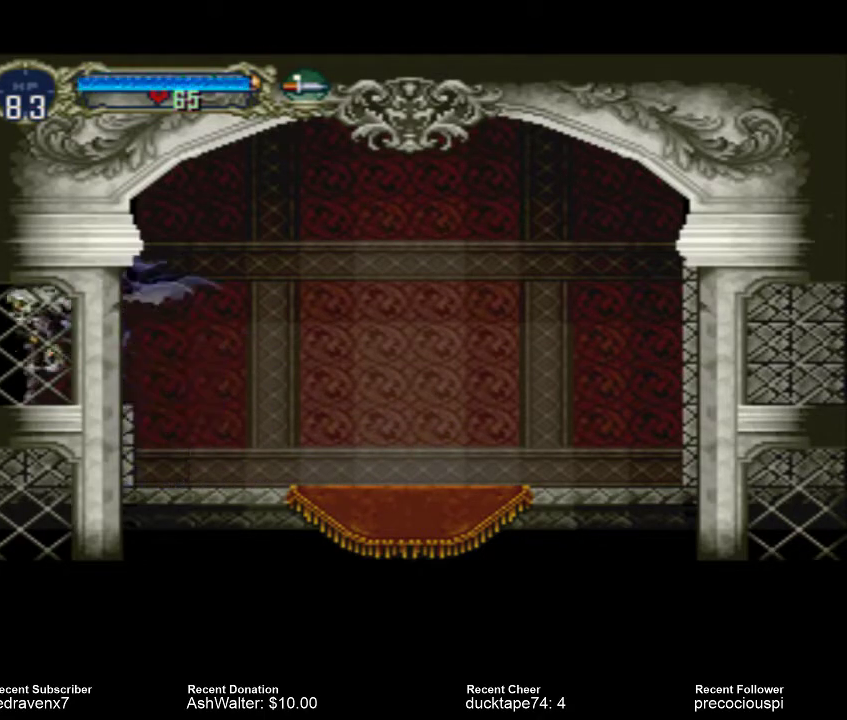
{"buttons": [], "events": []}
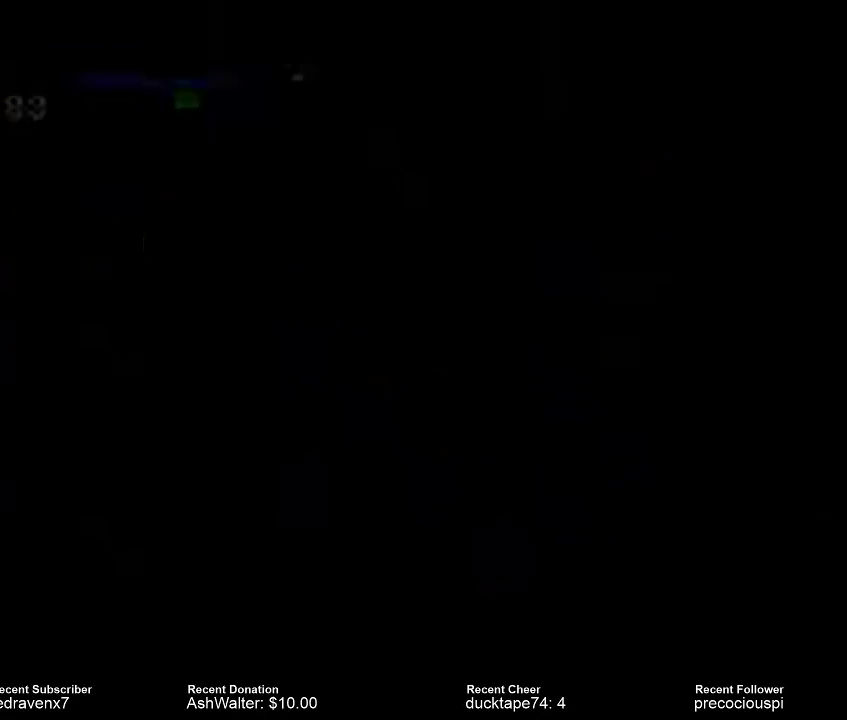
{"buttons": [], "events": []}
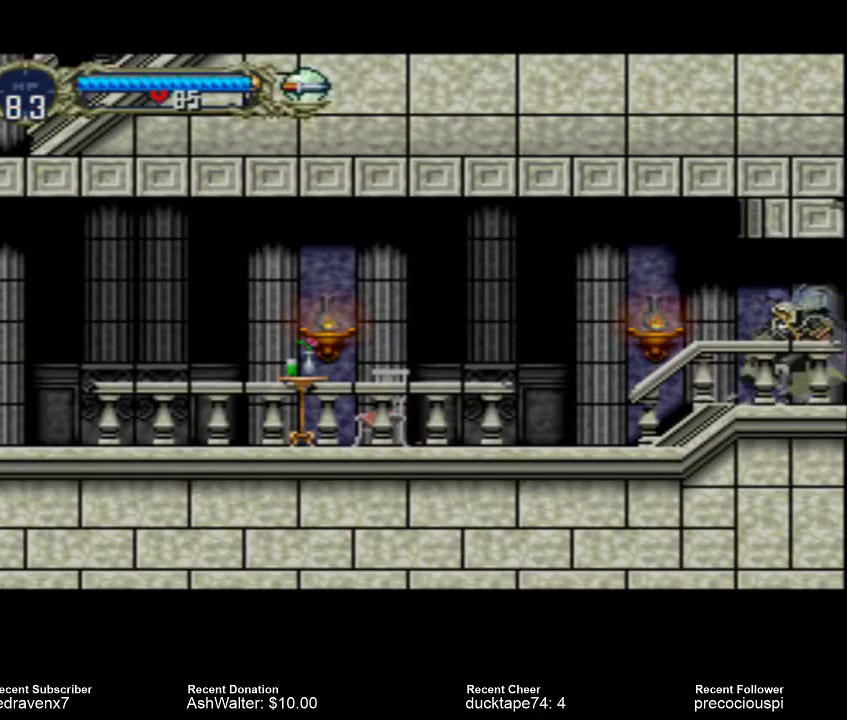
{"buttons": [], "events": []}
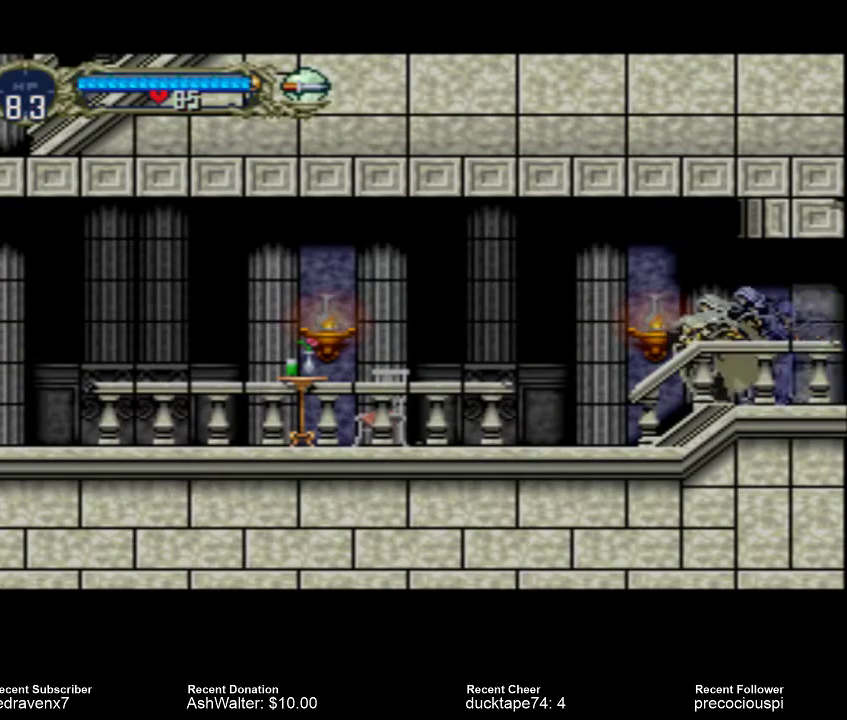
{"buttons": [], "events": [[133, "SQUARE", "down"], [300, "SQUARE", "up"]]}
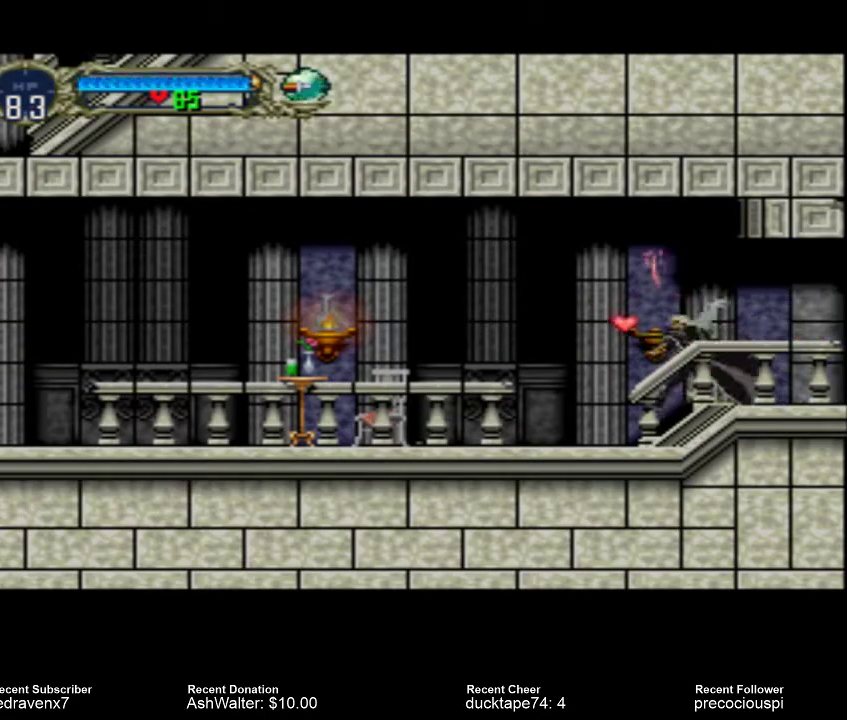
{"buttons": [], "events": []}
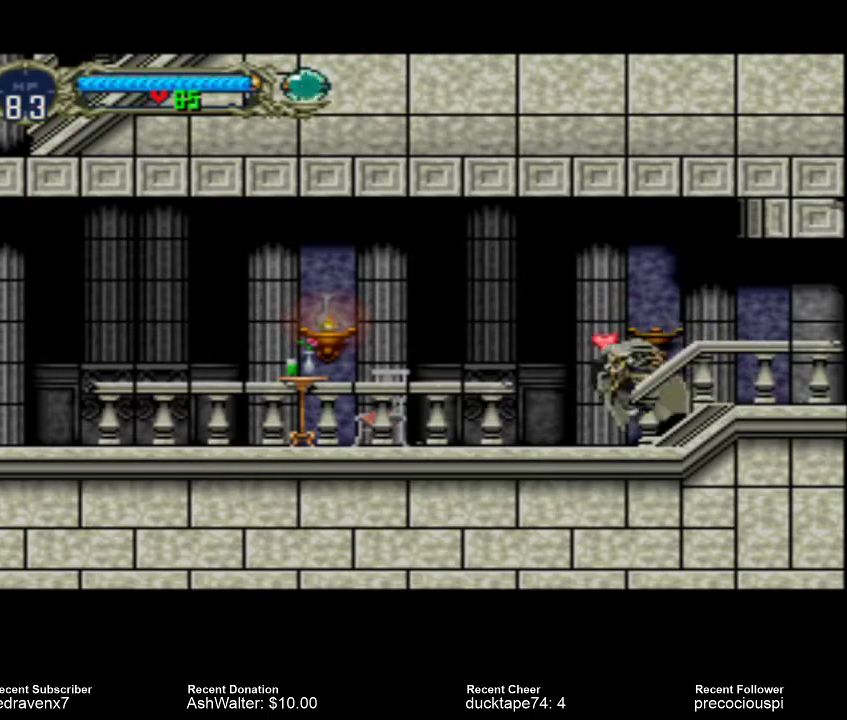
{"buttons": [], "events": []}
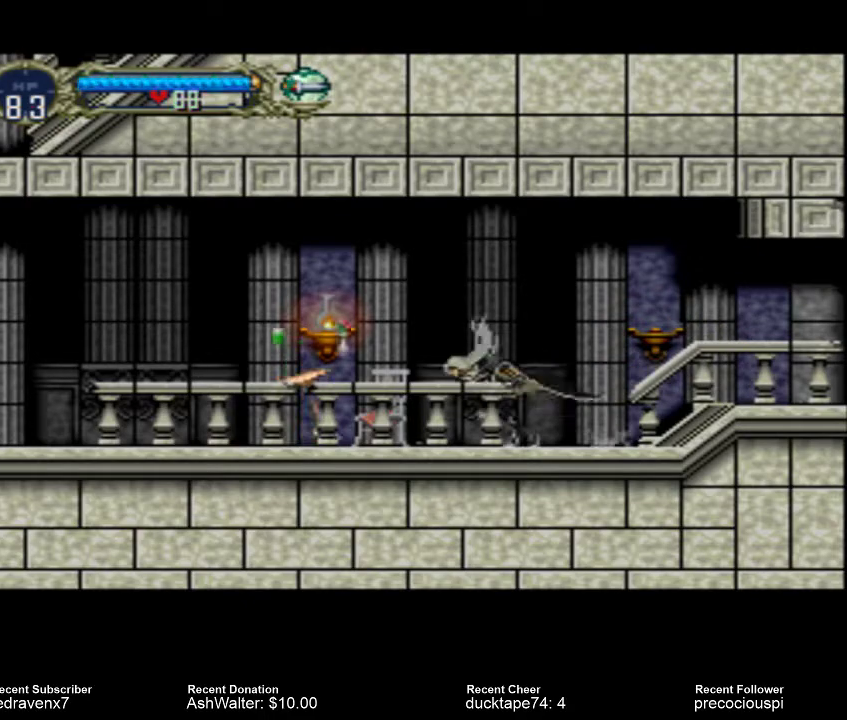
{"buttons": ["SQUARE"], "events": [[233, "SQUARE", "down"], [367, "SQUARE", "up"], [433, "SQUARE", "down"]]}
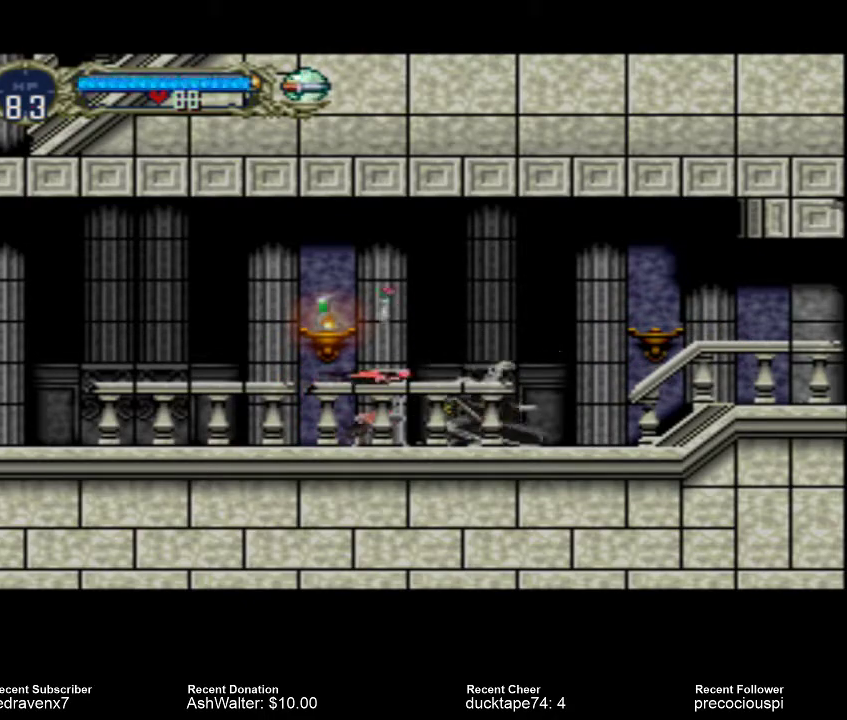
{"buttons": [], "events": [[33, "SQUARE", "up"], [133, "SQUARE", "down"], [167, "SQUARE", "up"], [300, "SQUARE", "down"], [367, "SQUARE", "up"], [433, "SQUARE", "down"], [500, "SQUARE", "up"]]}
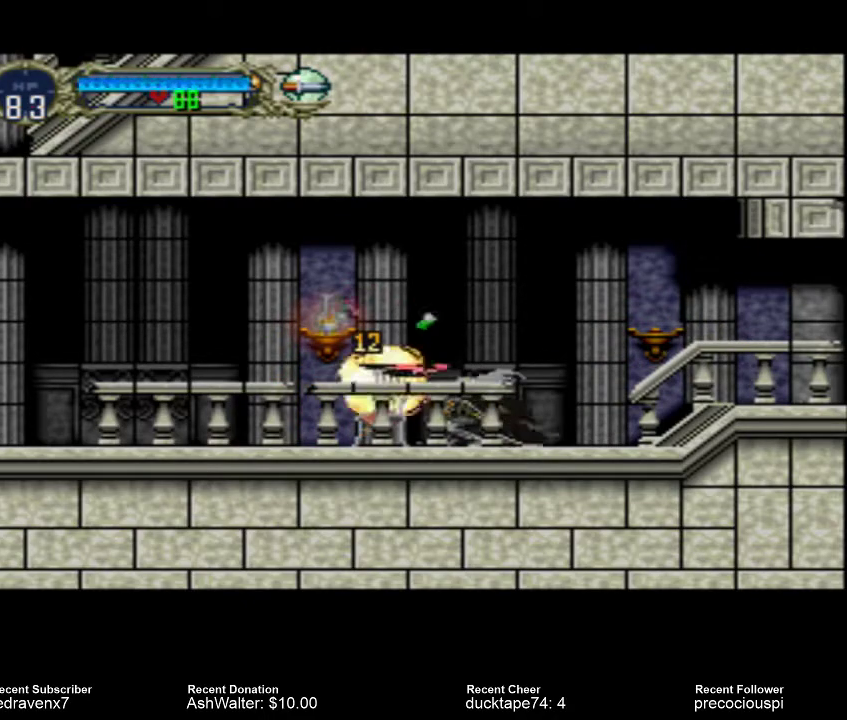
{"buttons": [], "events": [[67, "SQUARE", "down"], [167, "SQUARE", "up"]]}
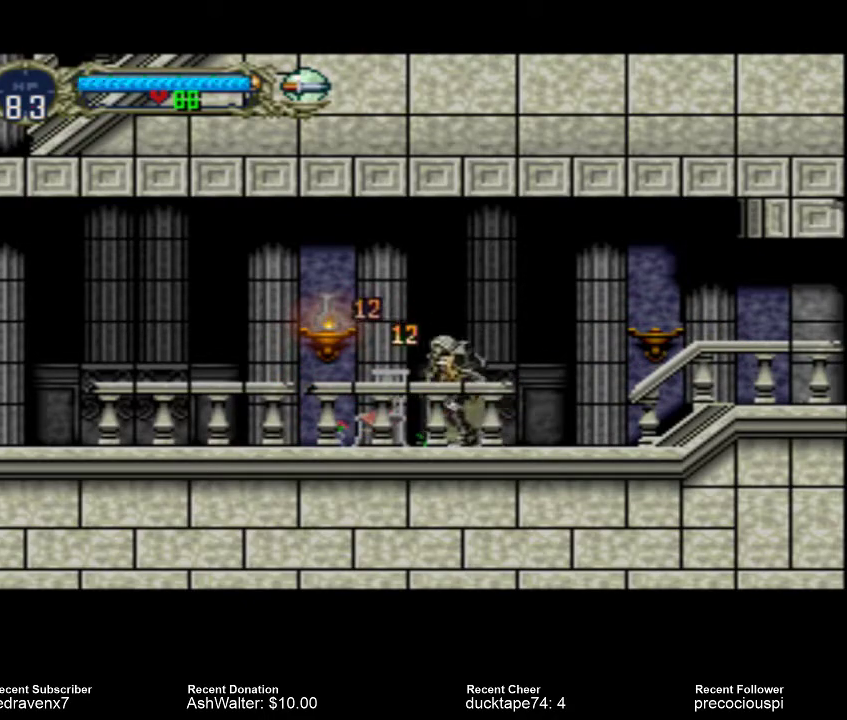
{"buttons": [], "events": [[233, "CROSS", "down"], [333, "CROSS", "up"], [467, "SQUARE", "down"], [500, "SQUARE", "up"]]}
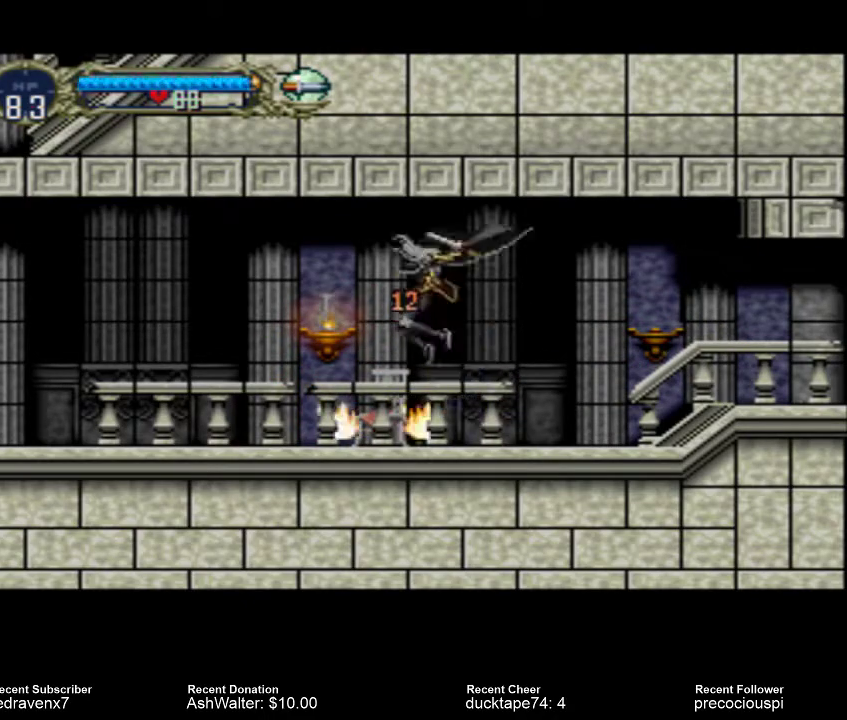
{"buttons": [], "events": []}
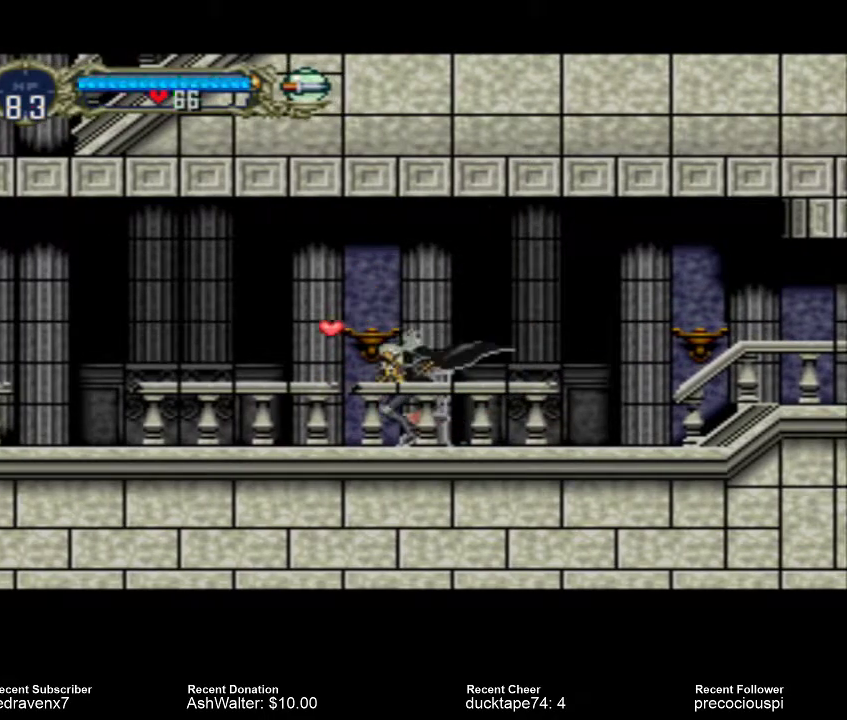
{"buttons": [], "events": []}
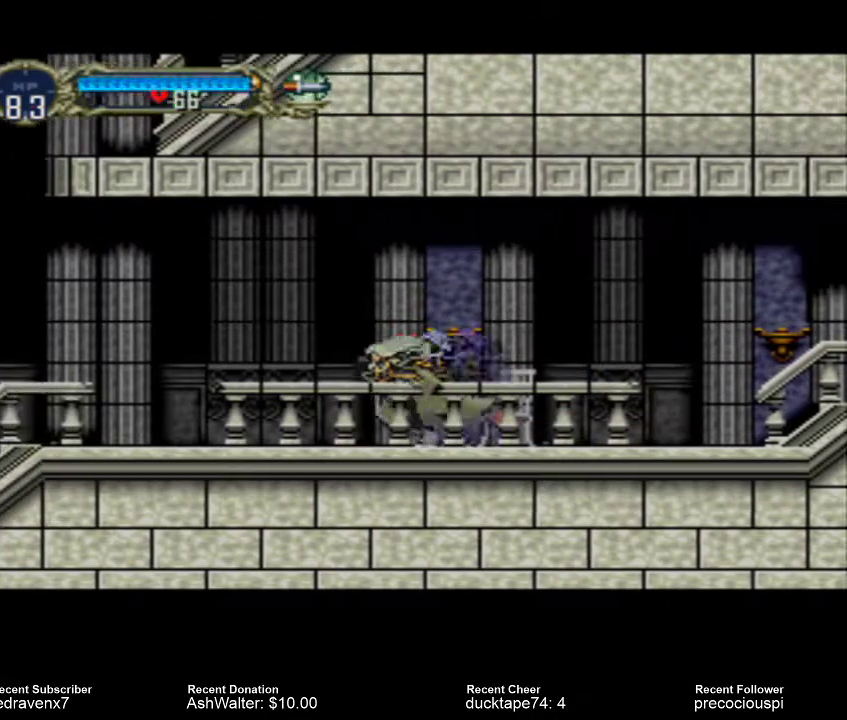
{"buttons": [], "events": []}
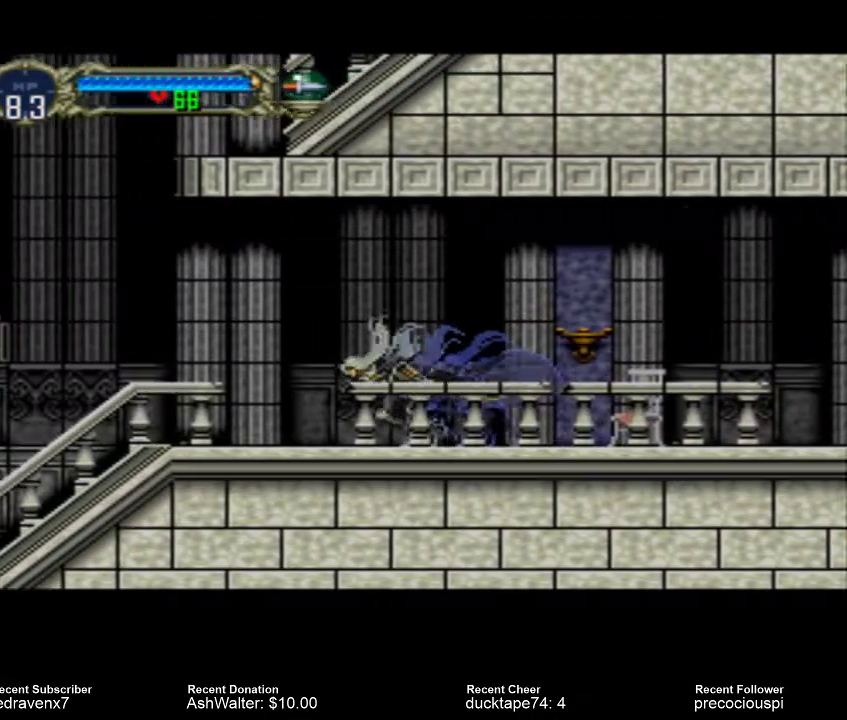
{"buttons": [], "events": []}
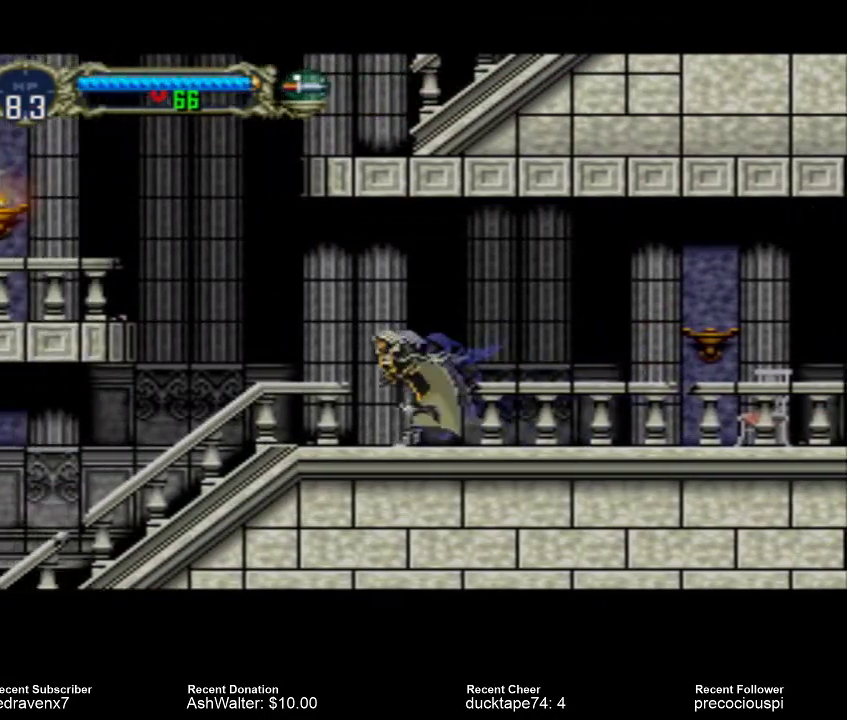
{"buttons": [], "events": []}
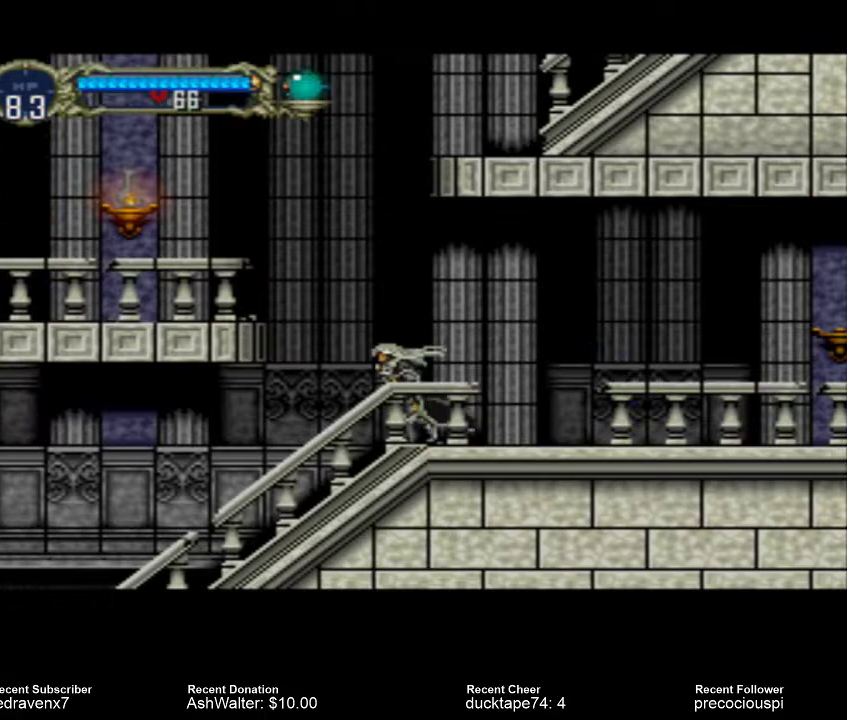
{"buttons": ["CROSS"], "events": [[100, "CROSS", "down"]]}
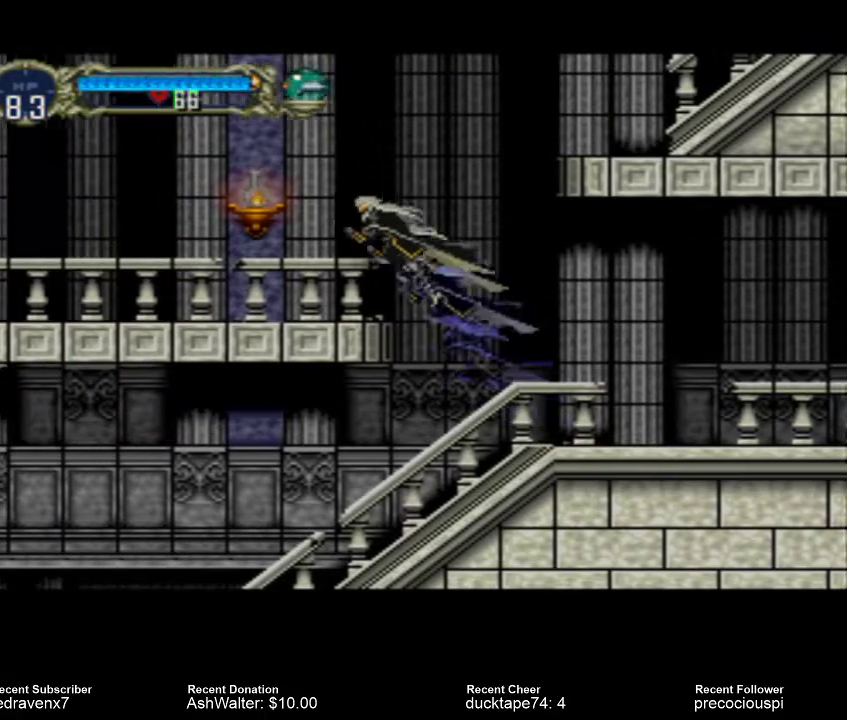
{"buttons": [], "events": [[167, "CROSS", "up"], [200, "SQUARE", "down"], [333, "SQUARE", "up"]]}